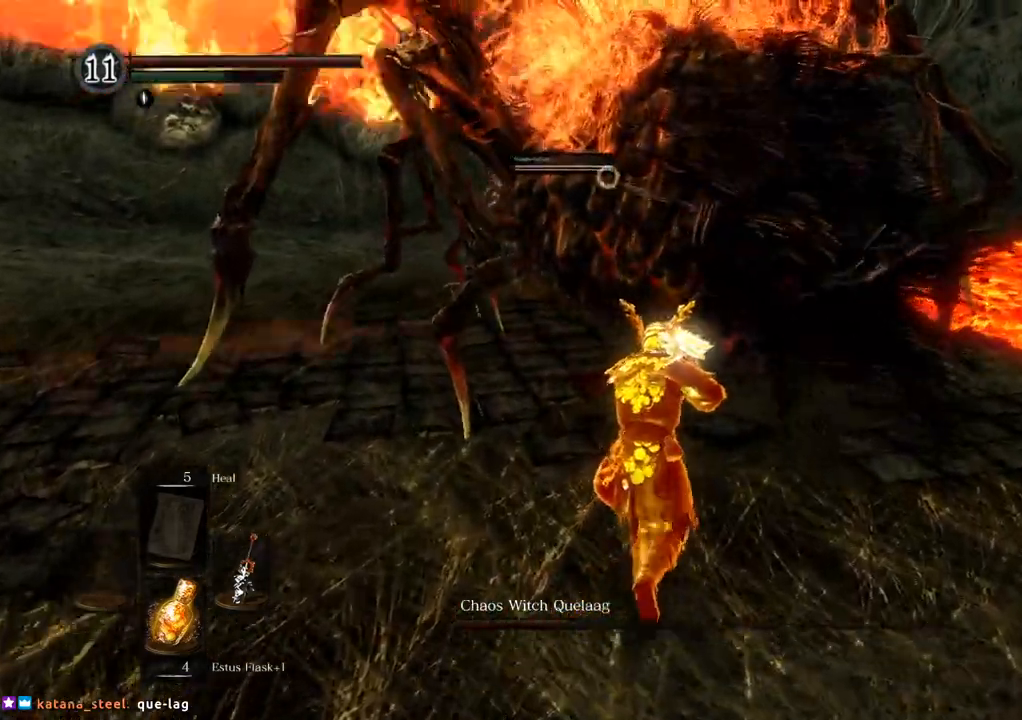
Gameplay with a controller (PlayStation layout); each line is a JSON object with the inputs held at the frame after it. "events" lists button and stick changes between this image and that frame as [ms after this image, input, new state], when the widget could be followed in between. Not read: L3 R1 R3.
{"buttons": [], "left_stick": "center", "right_stick": "center"}
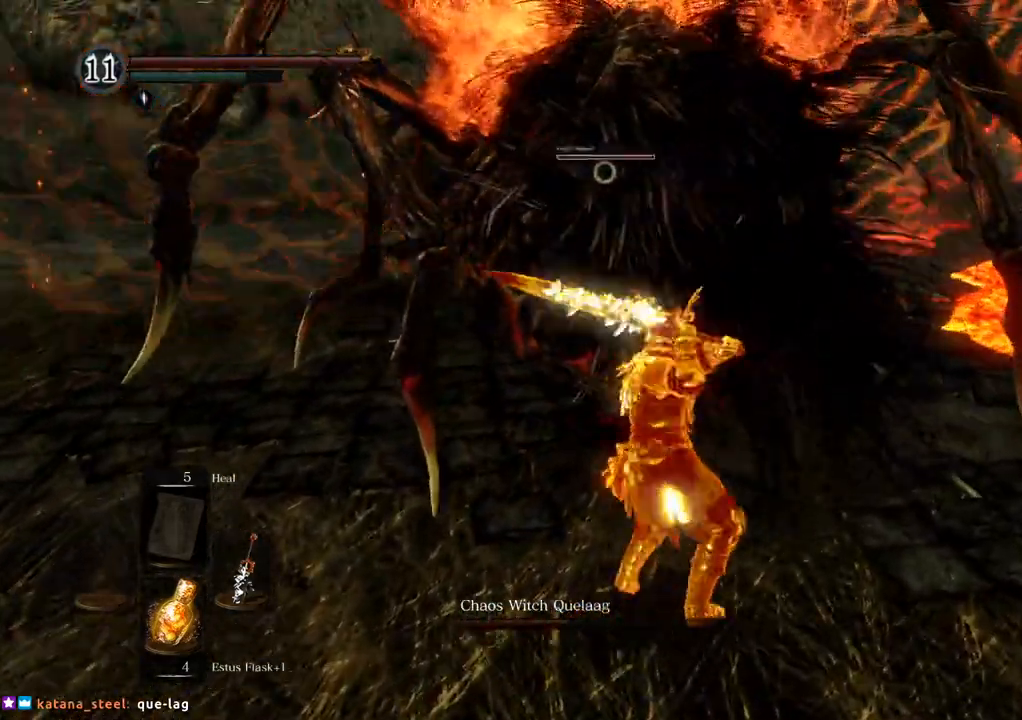
{"buttons": [], "left_stick": "center", "right_stick": "center", "events": []}
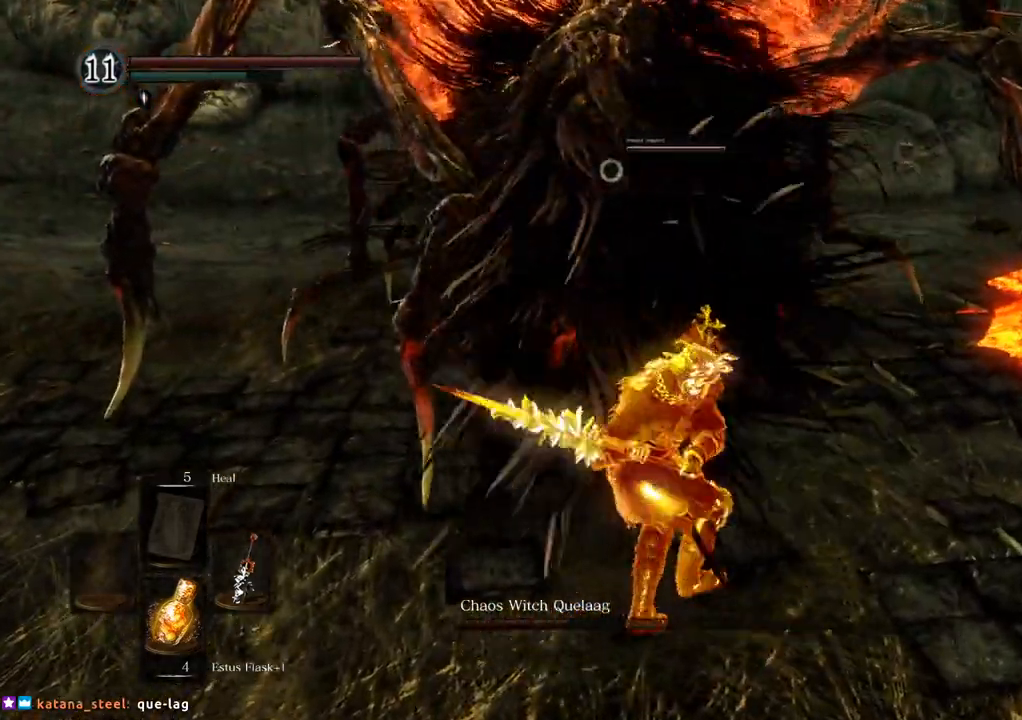
{"buttons": [], "left_stick": "center", "right_stick": "center", "events": []}
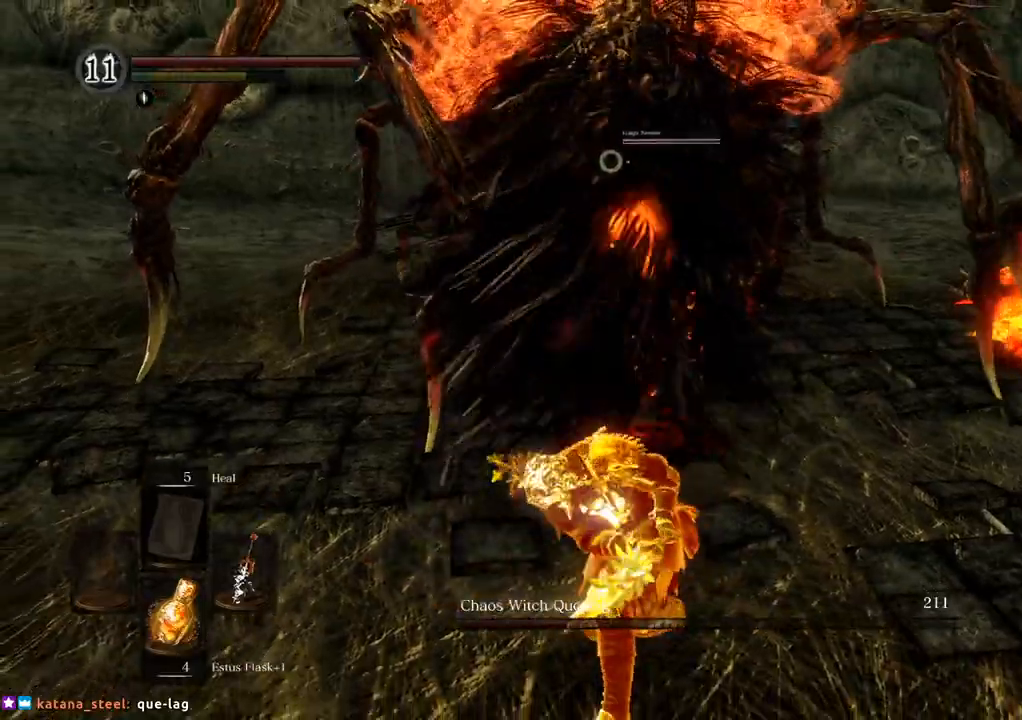
{"buttons": [], "left_stick": "up", "right_stick": "center", "events": [[17, "left_stick", "up"], [233, "left_stick", "up-left"], [367, "left_stick", "up"]]}